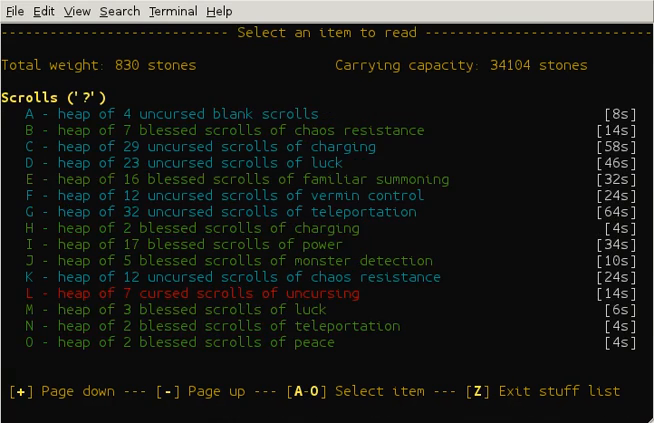
Gameplay with keyboard; each line is a JSON object with the keys held at the frame after it. "events" lists presses ("down") and releases ("up") of "ctrl" and "shift" between this image and that frame as [ms after this image, input, new state], when the widget could be followed in between. No other keys are recorded. Mouse input is not recorded. Not read: other_keys.
{"keys": [], "events": [[120, "shift", "up"]]}
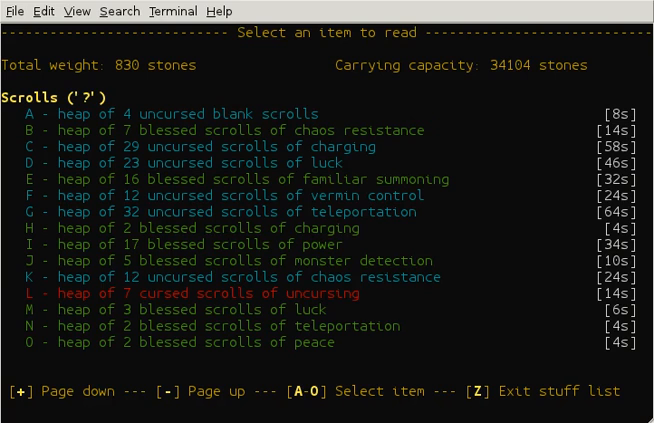
{"keys": [], "events": []}
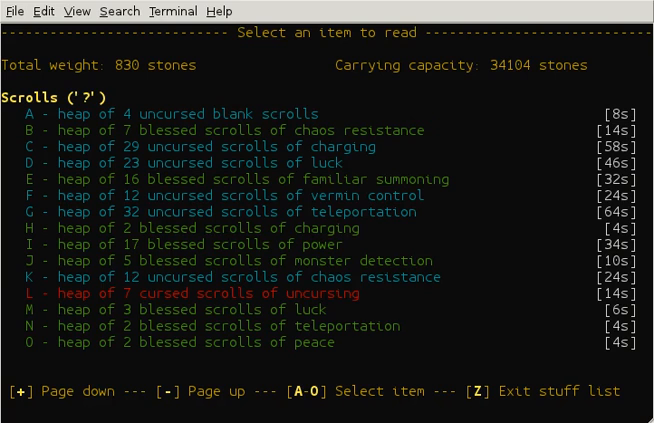
{"keys": [], "events": []}
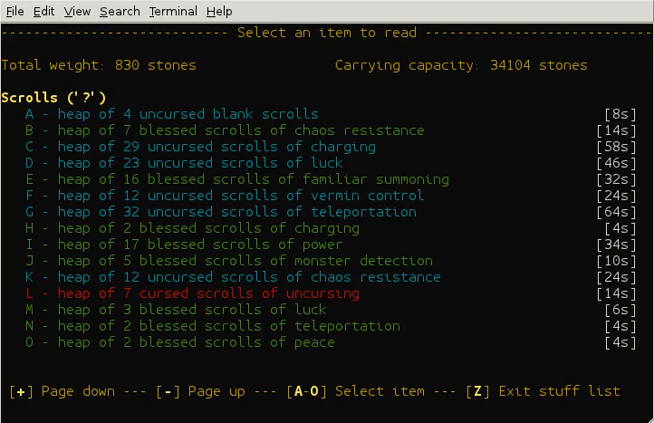
{"keys": [], "events": []}
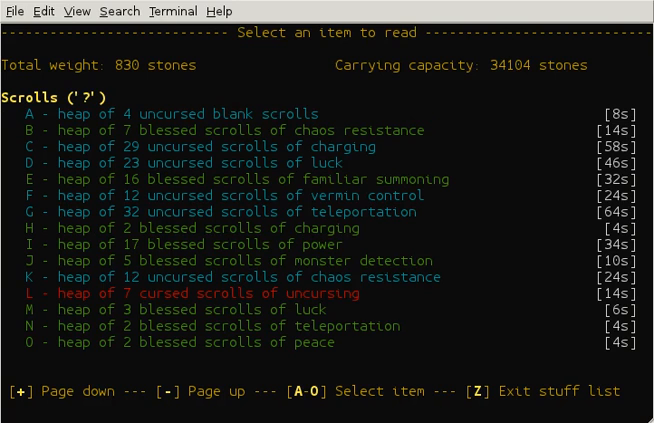
{"keys": [], "events": []}
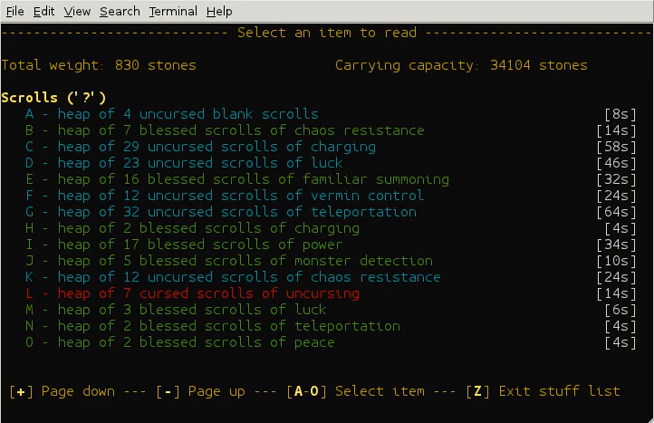
{"keys": ["shift"], "events": [[400, "shift", "down"]]}
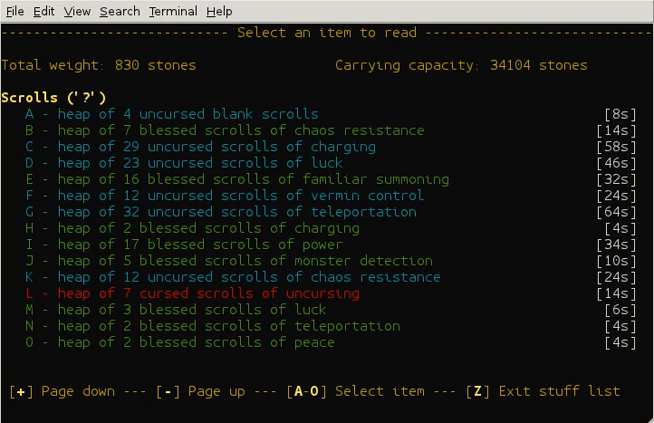
{"keys": [], "events": [[360, "shift", "up"]]}
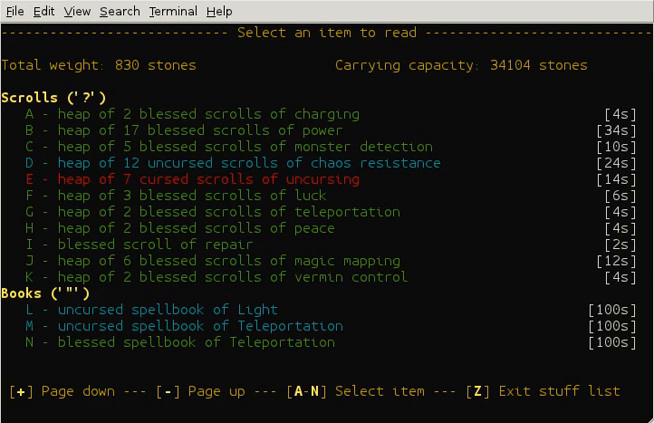
{"keys": [], "events": []}
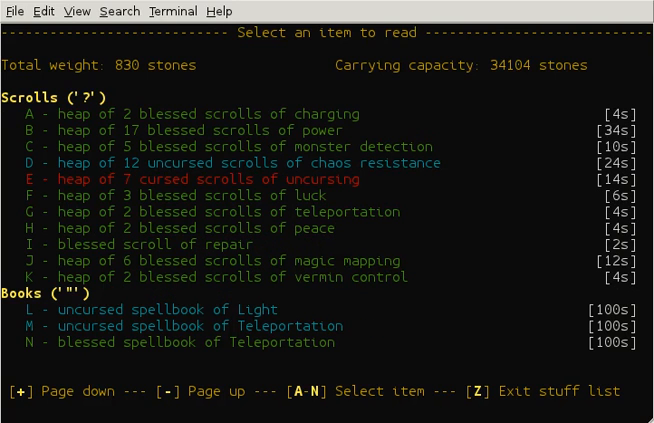
{"keys": [], "events": []}
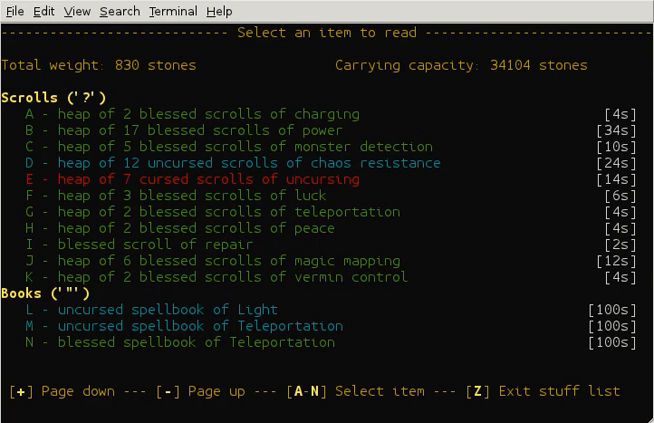
{"keys": [], "events": []}
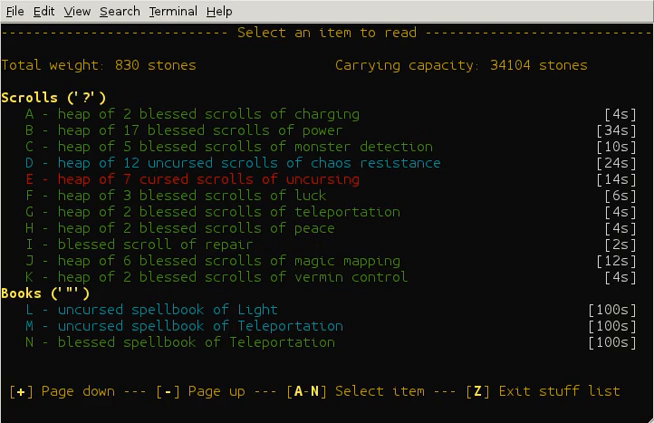
{"keys": [], "events": []}
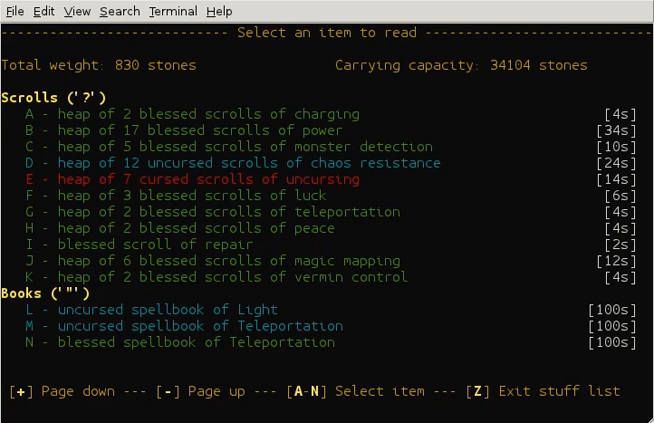
{"keys": [], "events": []}
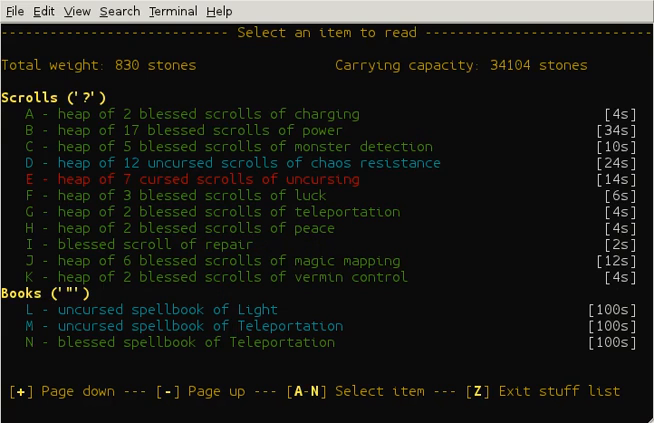
{"keys": [], "events": []}
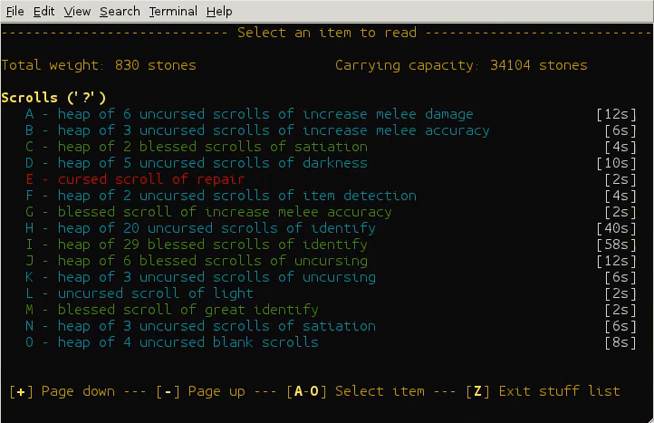
{"keys": ["shift"], "events": [[120, "shift", "down"]]}
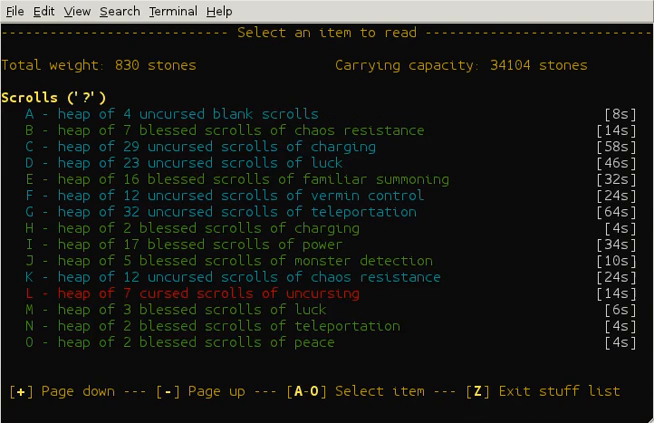
{"keys": ["shift"], "events": []}
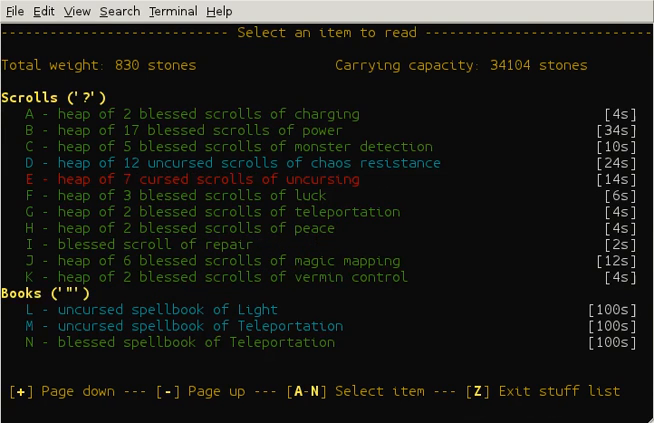
{"keys": [], "events": [[400, "shift", "up"]]}